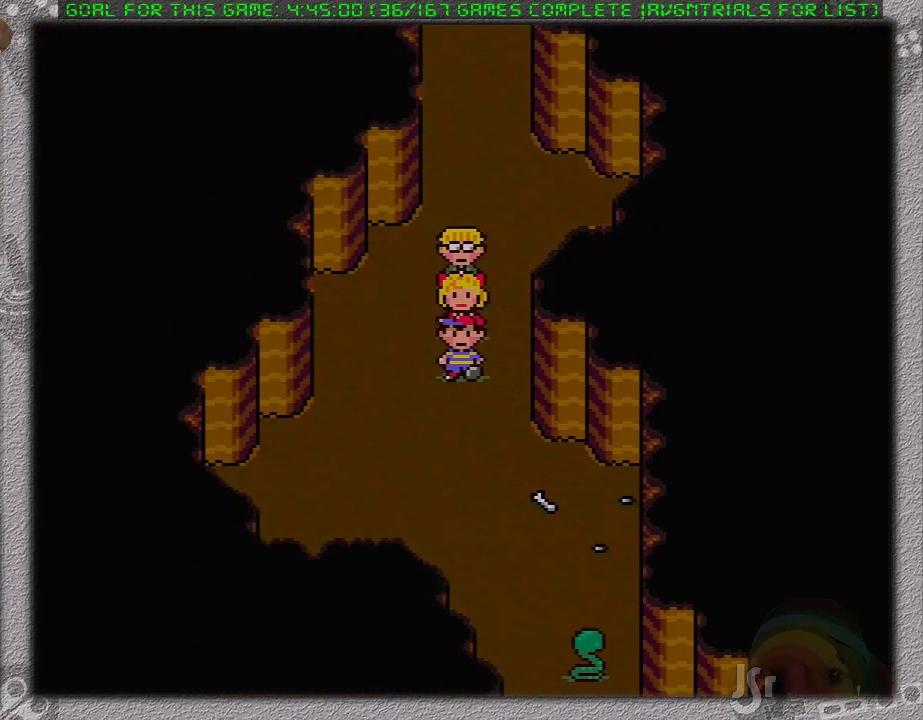
Gameplay with a controller (Nintendo layout); each line is a JSON object with the inputs held at the frame after it. "events" lists button and stick changes between this image and that frame as [ms after this image, input, new state], when the widget could be followed in between. Not read: L3 R3.
{"buttons": ["DPAD_UP"], "events": [[183, "DPAD_UP", "down"], [267, "DPAD_UP", "up"], [317, "DPAD_UP", "down"], [400, "DPAD_UP", "up"], [467, "DPAD_UP", "down"]]}
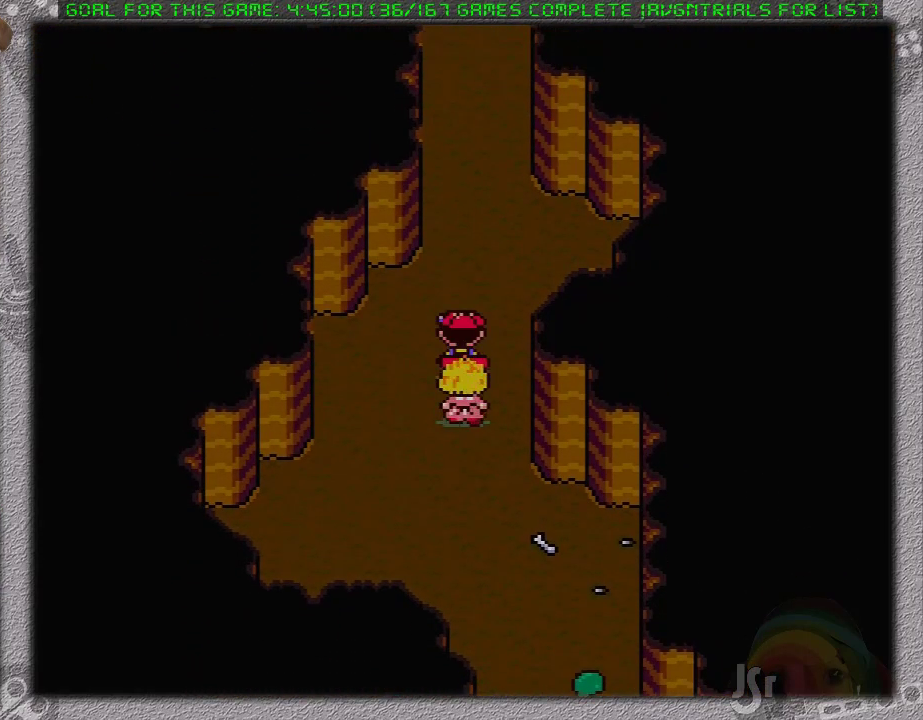
{"buttons": ["DPAD_UP"], "events": [[33, "DPAD_UP", "up"], [100, "DPAD_UP", "down"]]}
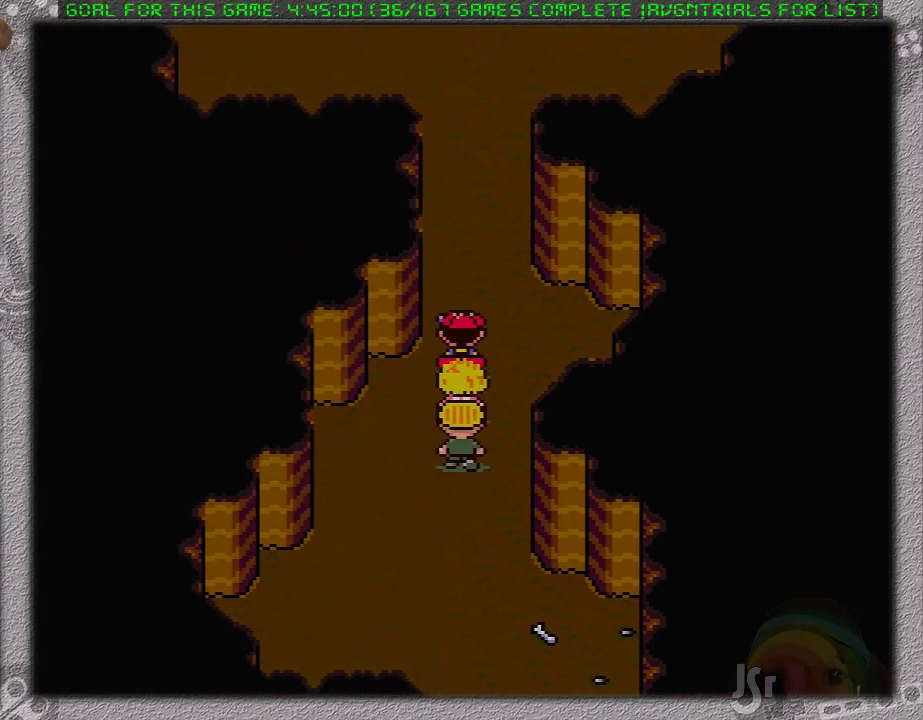
{"buttons": ["DPAD_UP"], "events": []}
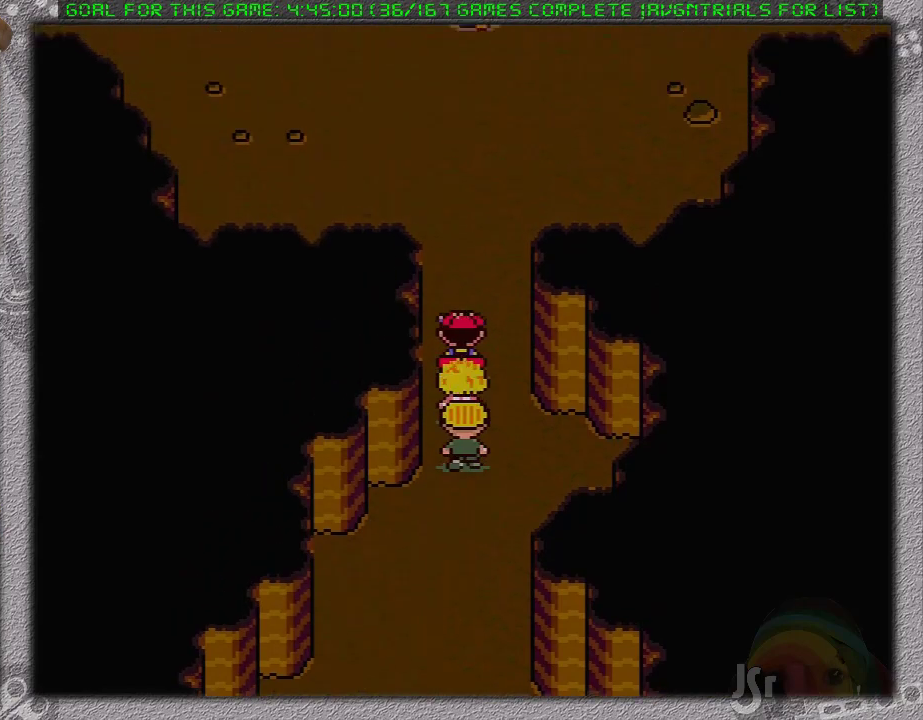
{"buttons": ["DPAD_UP", "DPAD_LEFT"], "events": [[467, "DPAD_LEFT", "down"]]}
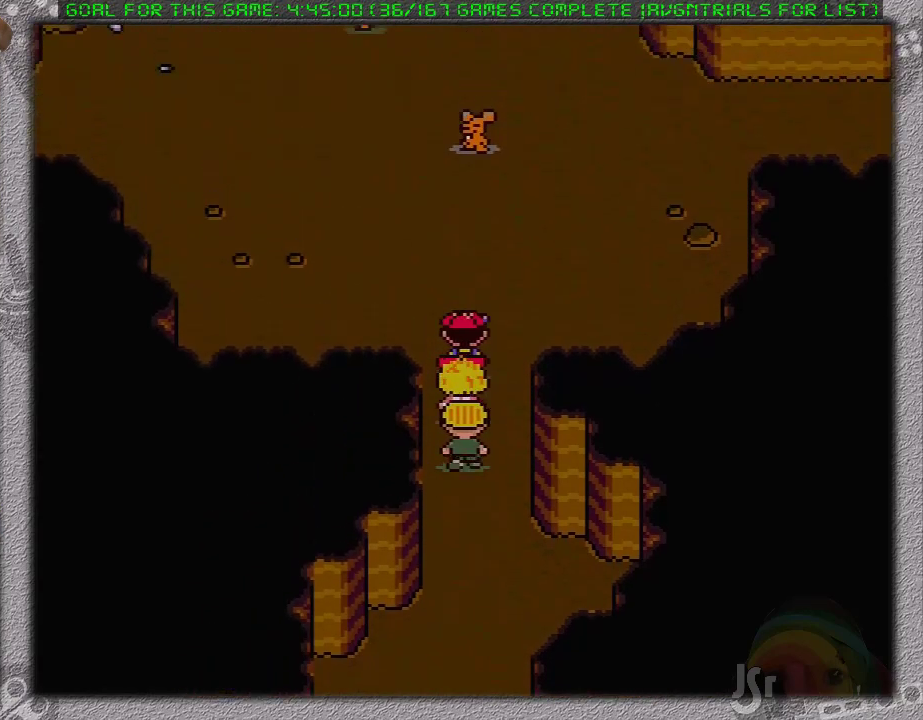
{"buttons": ["DPAD_DOWN"], "events": [[17, "DPAD_DOWN", "down"], [17, "DPAD_UP", "up"], [250, "DPAD_LEFT", "up"]]}
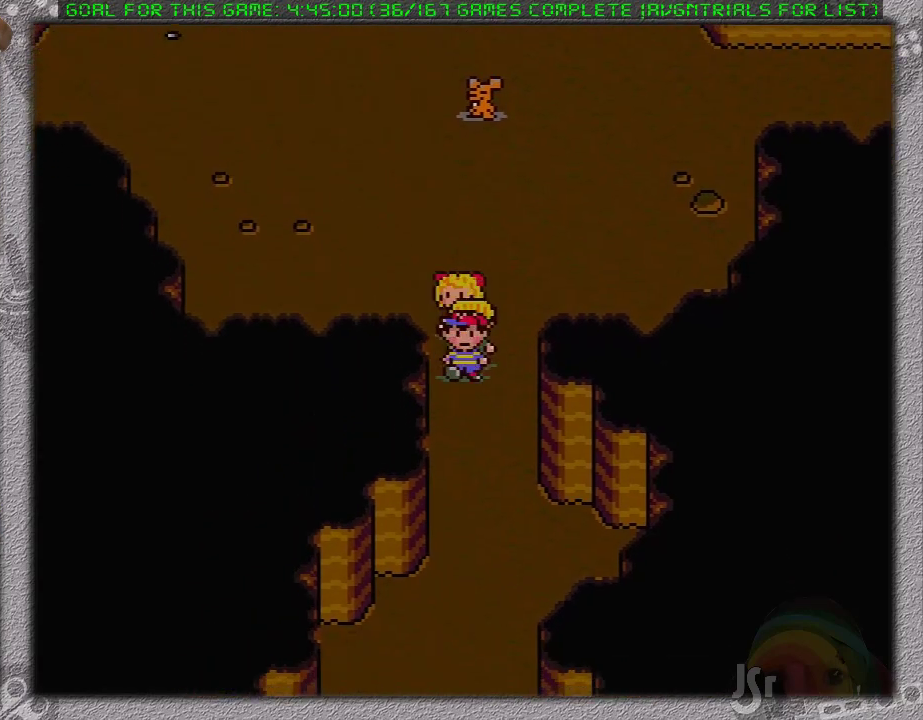
{"buttons": ["DPAD_DOWN"], "events": []}
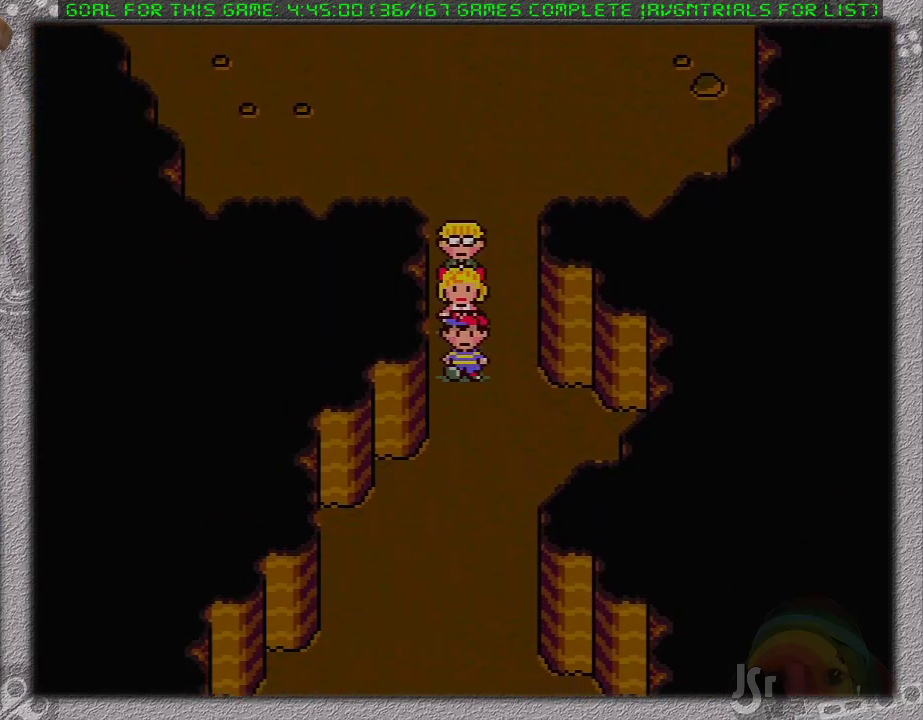
{"buttons": ["DPAD_DOWN"], "events": []}
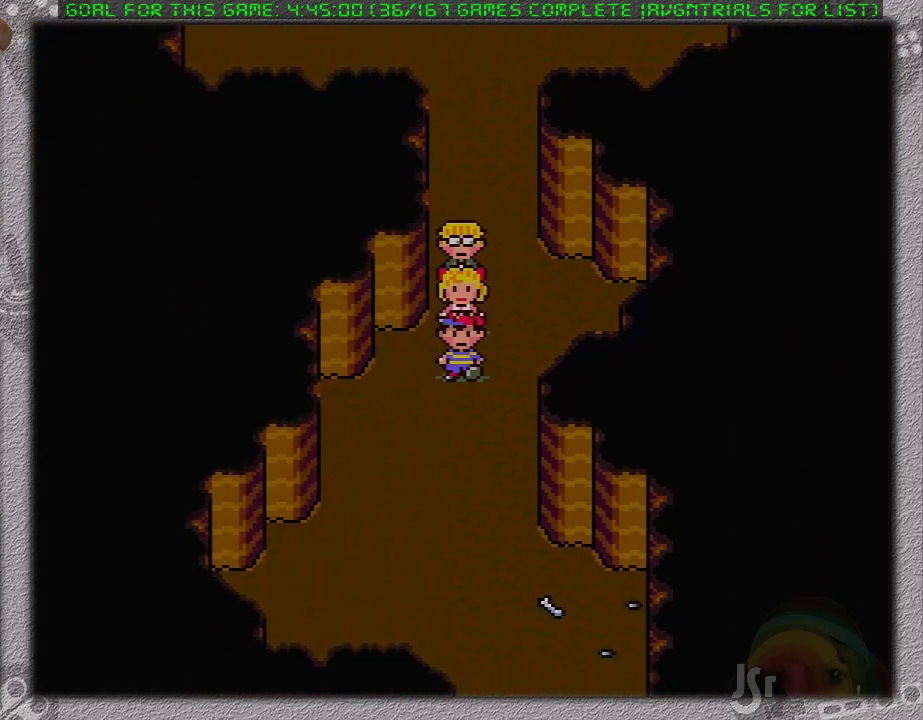
{"buttons": ["DPAD_DOWN"], "events": []}
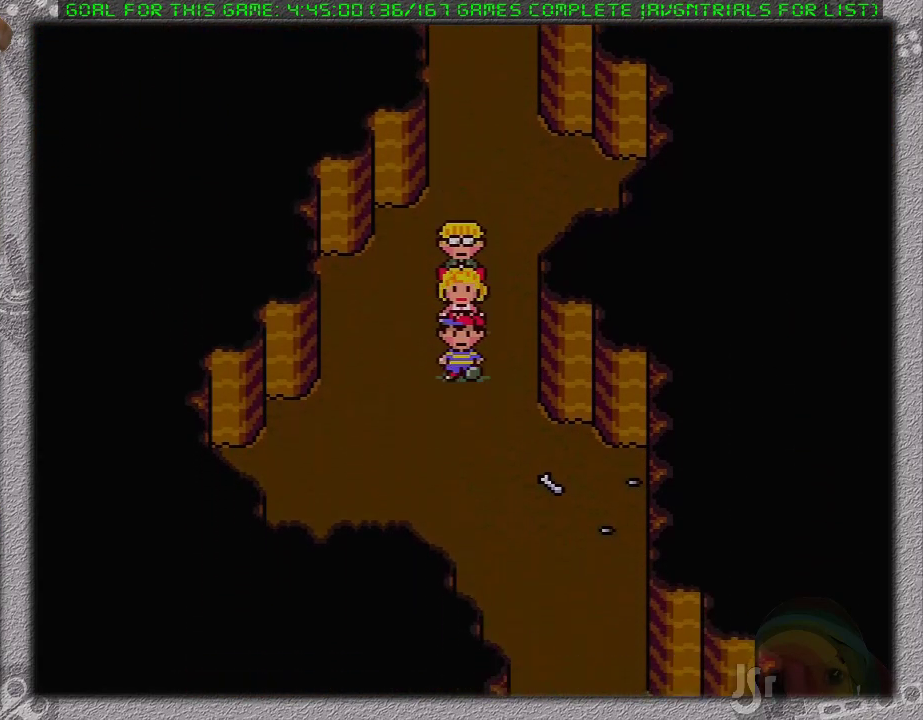
{"buttons": ["DPAD_DOWN"], "events": []}
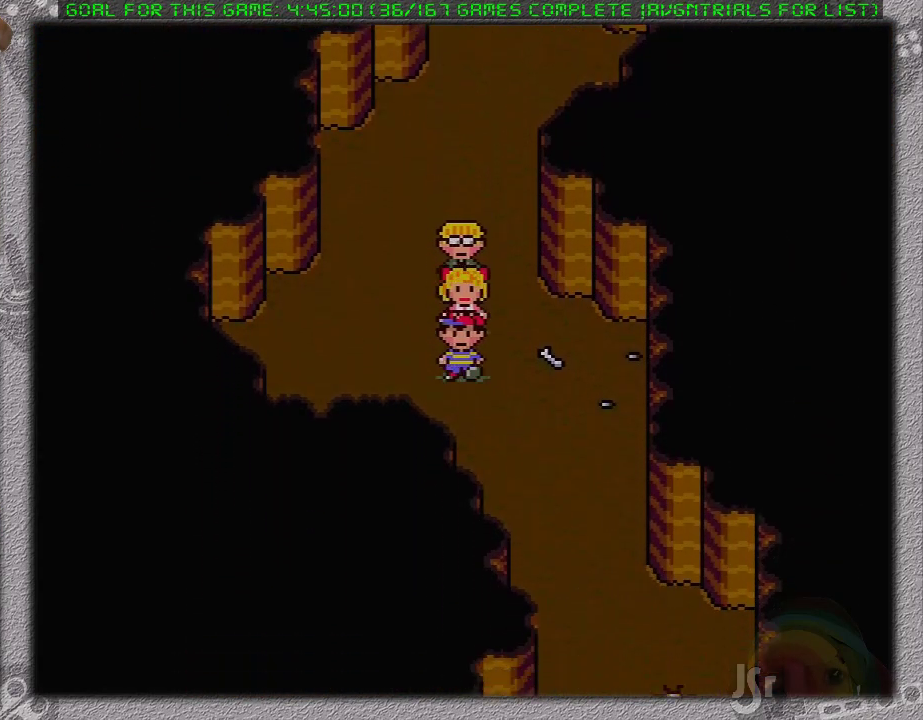
{"buttons": [], "events": [[233, "DPAD_DOWN", "up"]]}
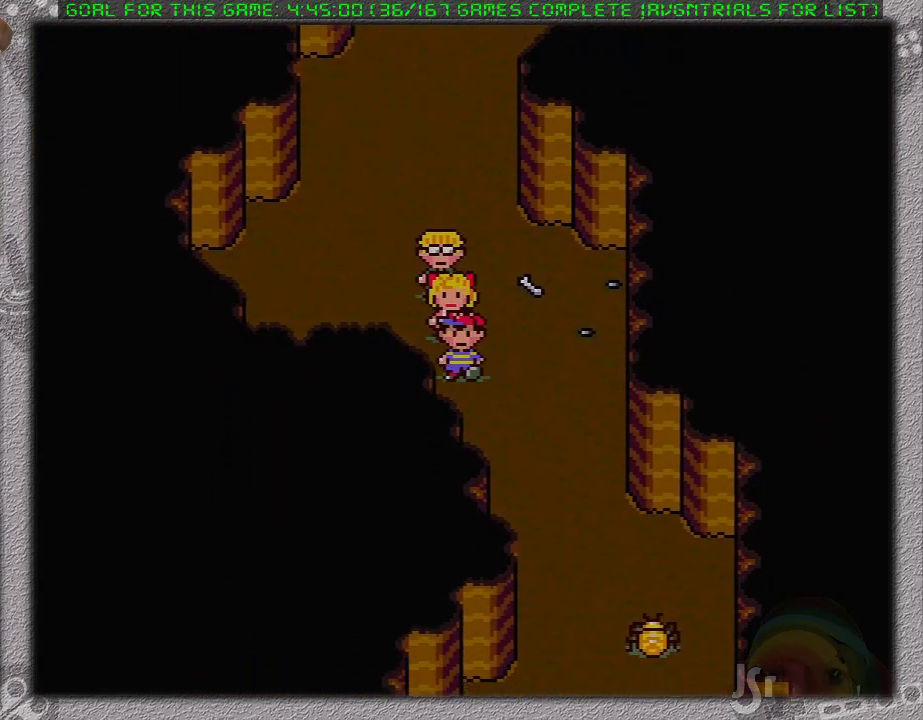
{"buttons": [], "events": [[433, "DPAD_UP", "down"], [483, "DPAD_UP", "up"]]}
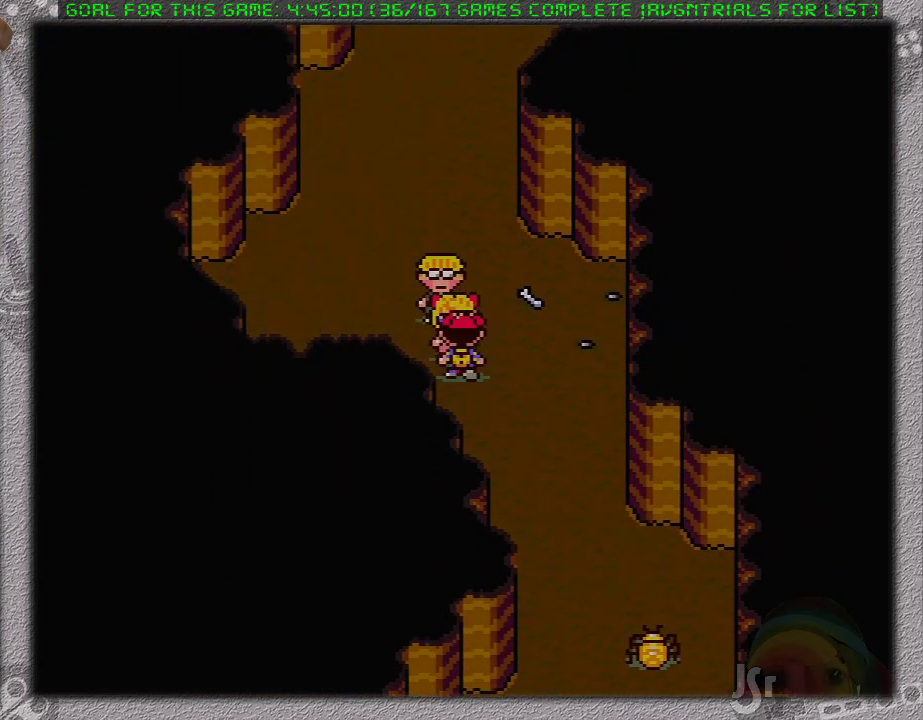
{"buttons": ["DPAD_UP"], "events": [[83, "DPAD_UP", "down"], [133, "DPAD_UP", "up"], [200, "DPAD_UP", "down"]]}
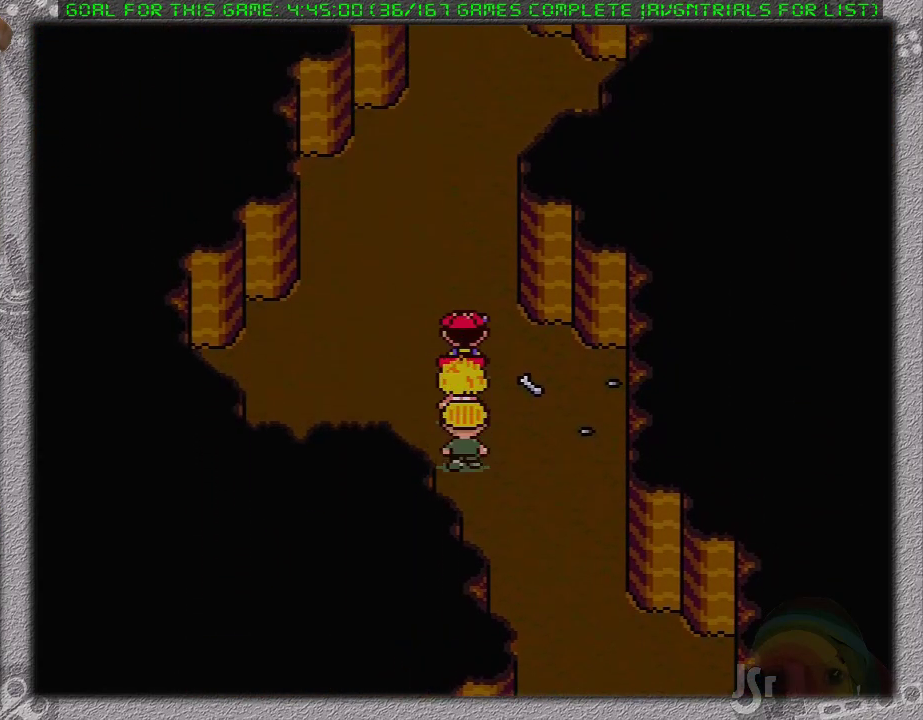
{"buttons": ["DPAD_UP"], "events": []}
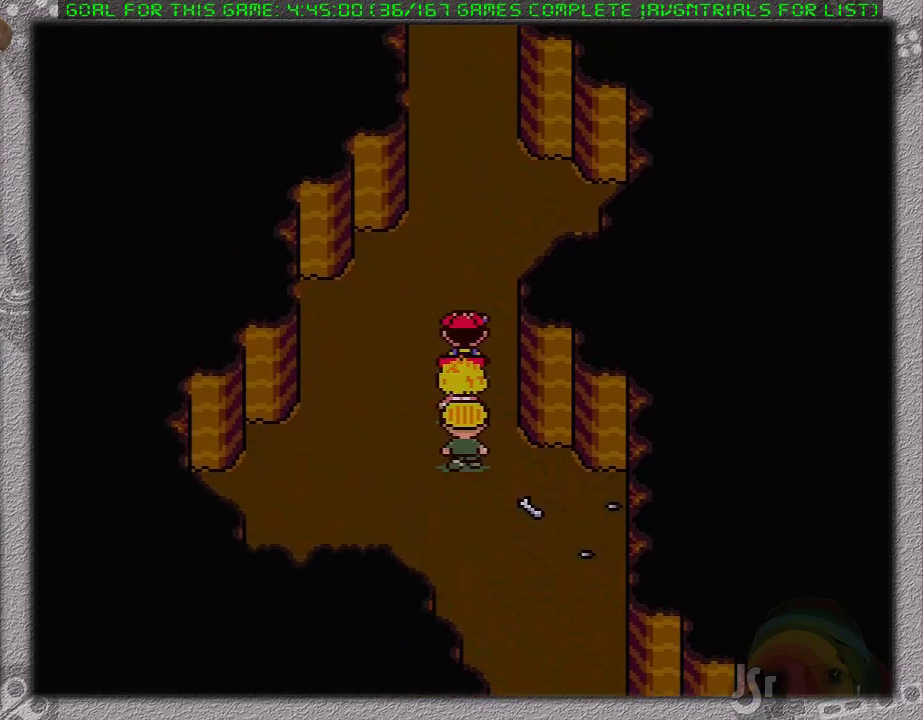
{"buttons": ["DPAD_DOWN", "DPAD_LEFT"], "events": [[433, "DPAD_DOWN", "down"], [433, "DPAD_LEFT", "down"], [433, "DPAD_UP", "up"]]}
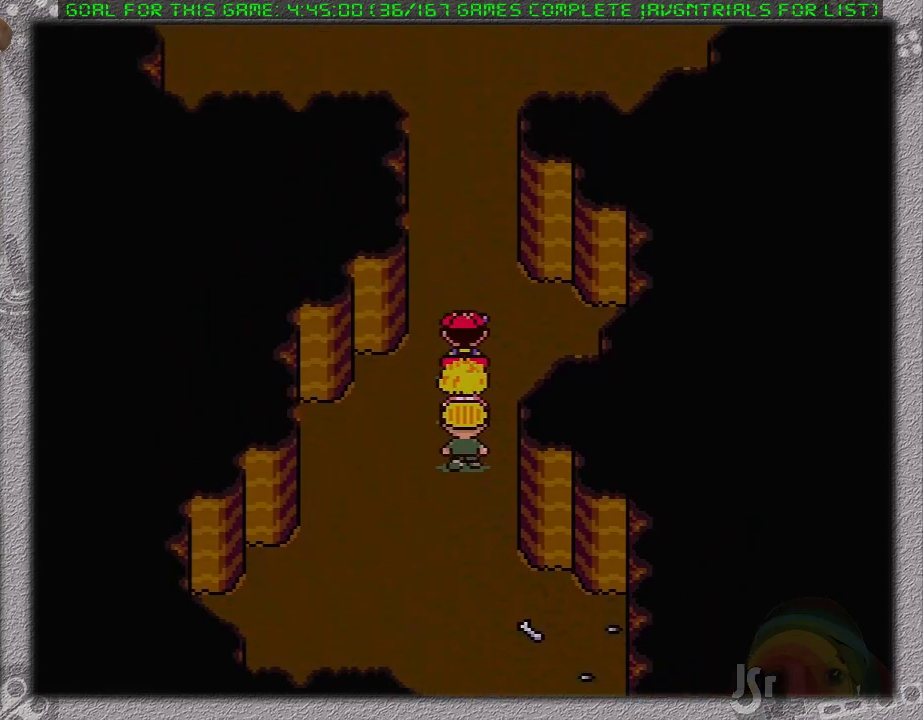
{"buttons": ["DPAD_DOWN"], "events": [[50, "DPAD_LEFT", "up"]]}
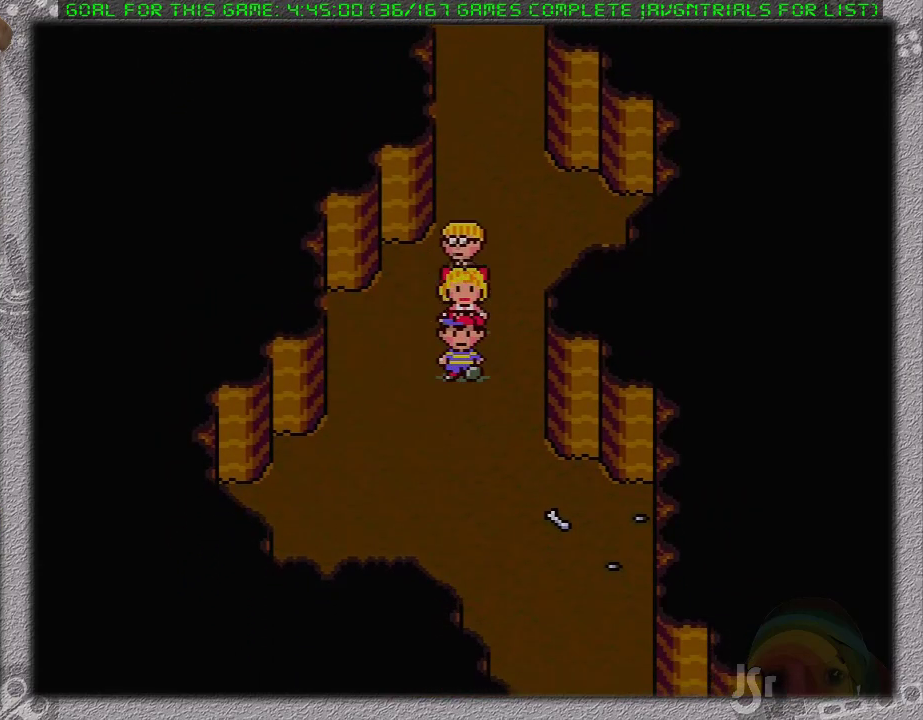
{"buttons": ["DPAD_DOWN"], "events": []}
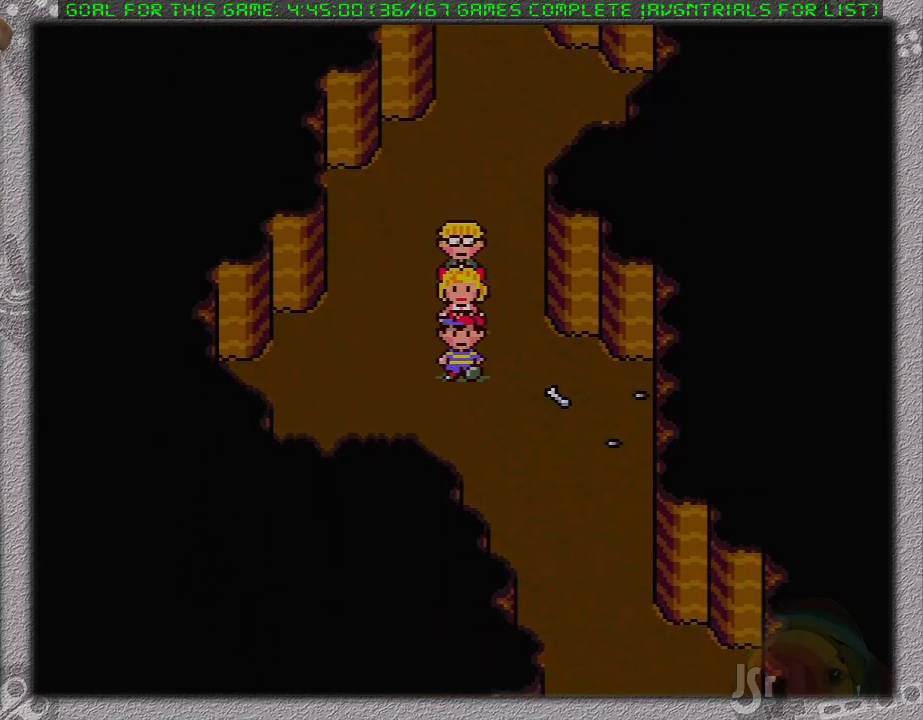
{"buttons": [], "events": [[150, "DPAD_RIGHT", "down"], [200, "DPAD_RIGHT", "up"], [367, "DPAD_DOWN", "up"]]}
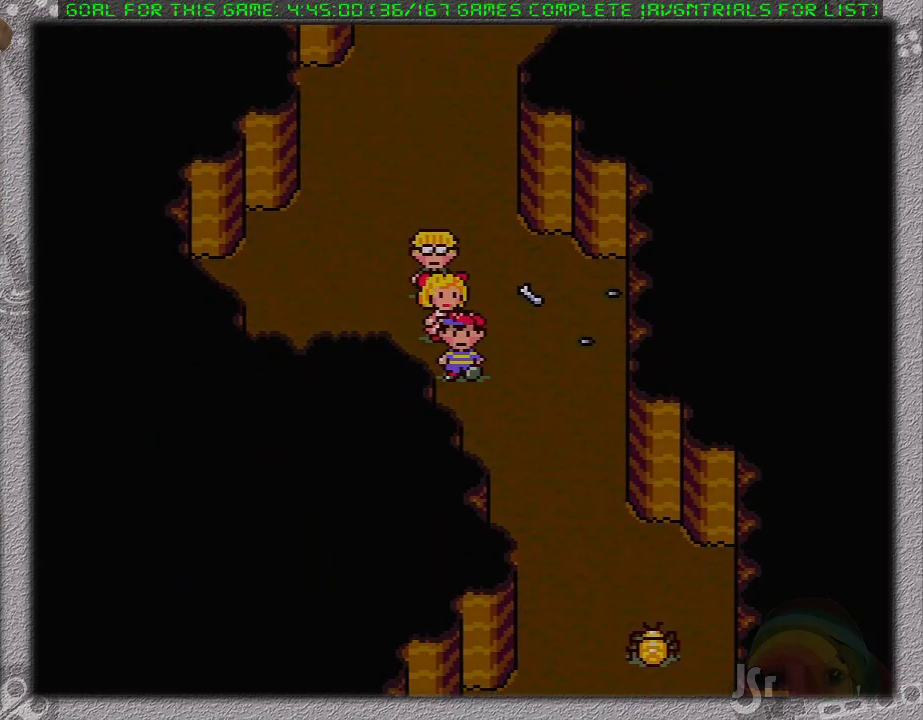
{"buttons": ["DPAD_UP"], "events": [[367, "DPAD_UP", "down"]]}
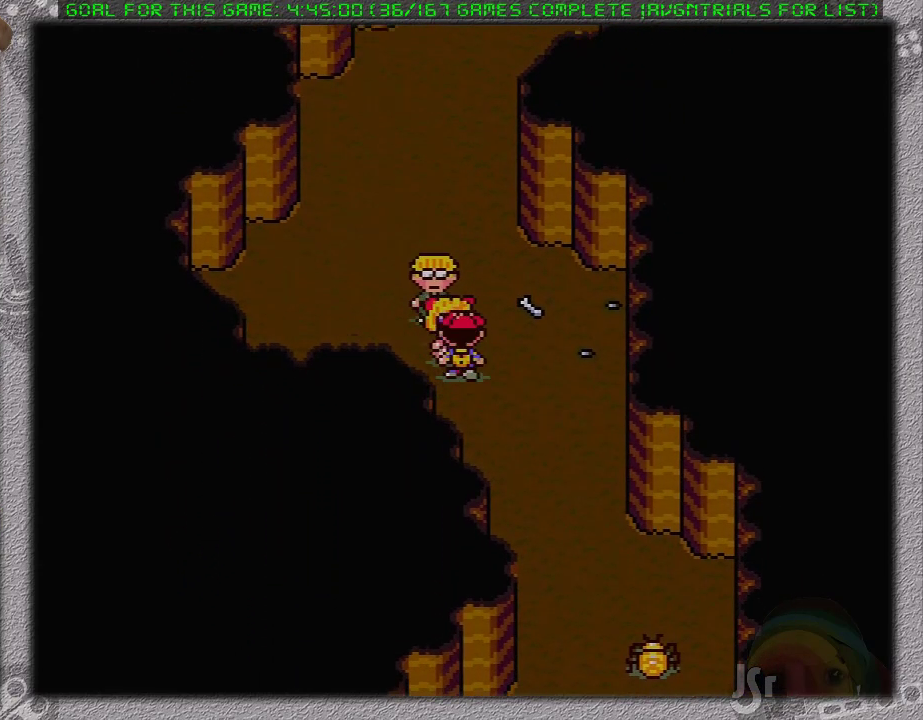
{"buttons": ["DPAD_UP"], "events": []}
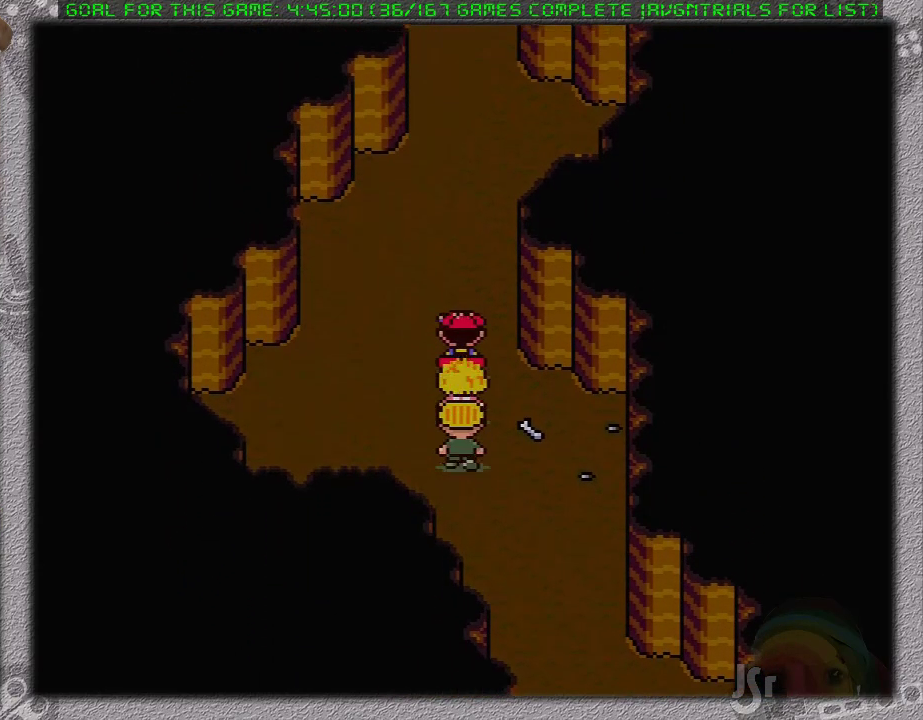
{"buttons": ["DPAD_UP"], "events": []}
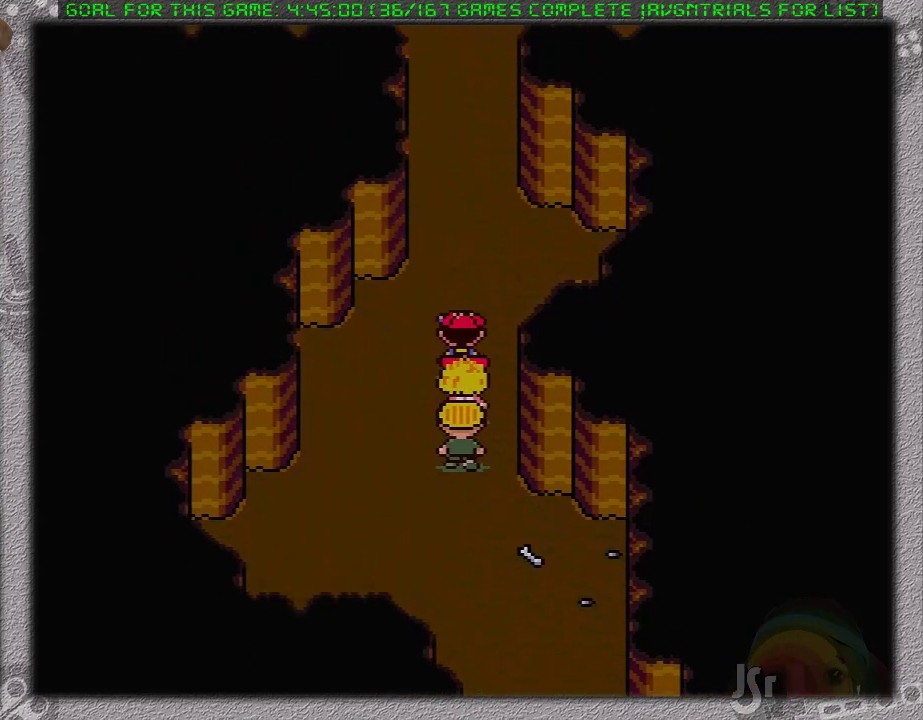
{"buttons": ["DPAD_DOWN"], "events": [[200, "DPAD_DOWN", "down"], [200, "DPAD_UP", "up"]]}
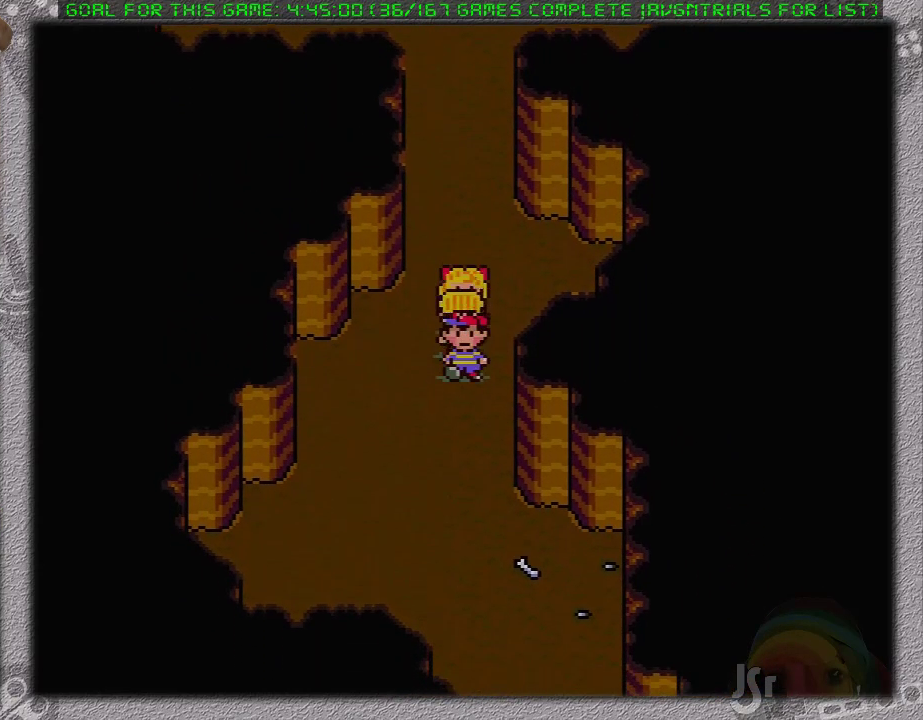
{"buttons": ["DPAD_DOWN"], "events": []}
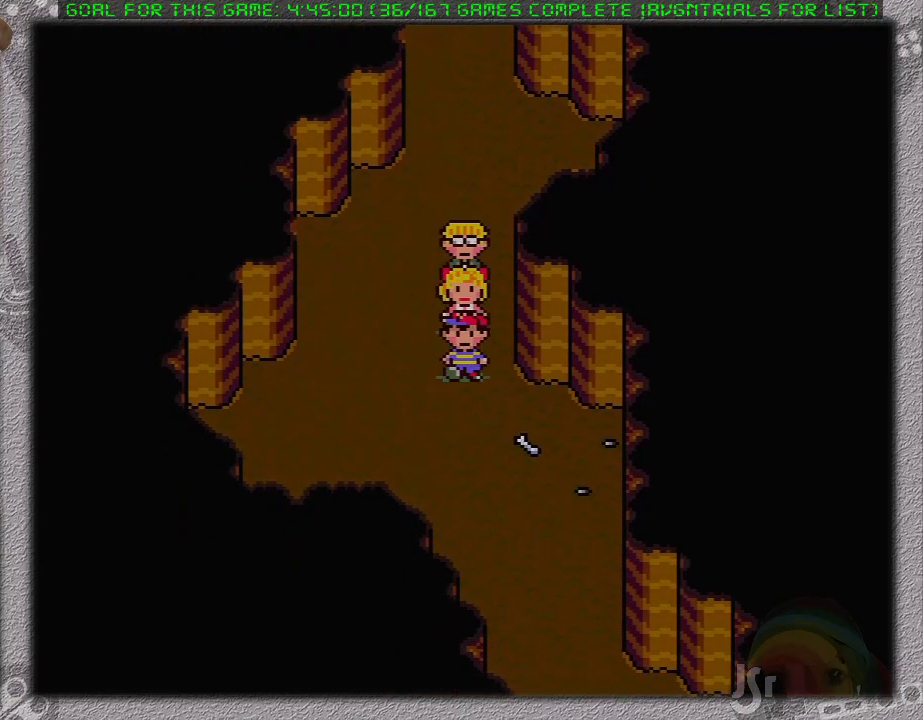
{"buttons": ["DPAD_DOWN"], "events": []}
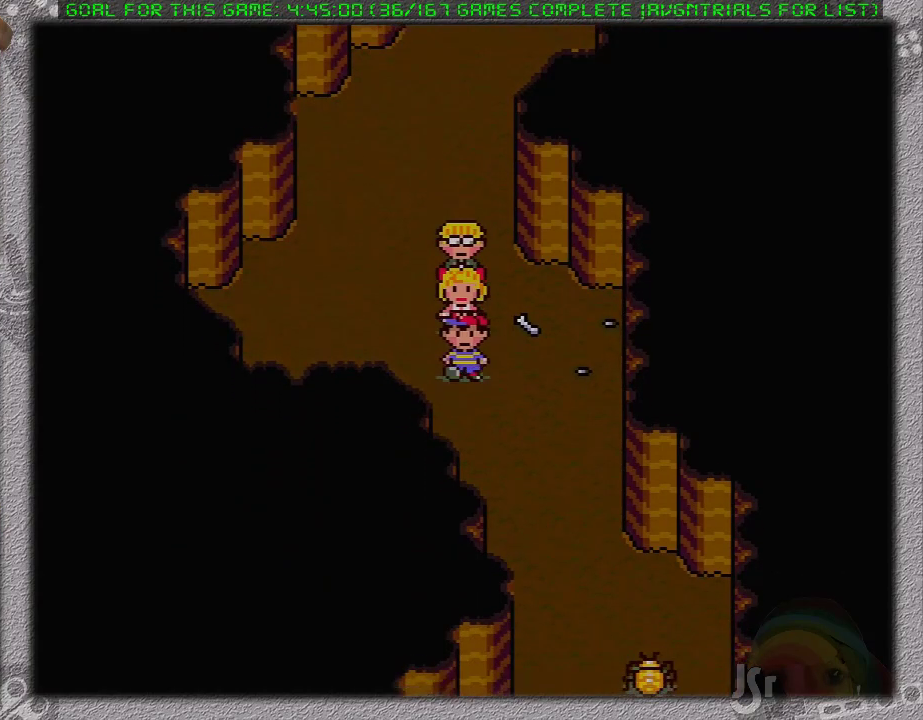
{"buttons": ["DPAD_UP"], "events": [[17, "DPAD_DOWN", "up"], [500, "DPAD_UP", "down"]]}
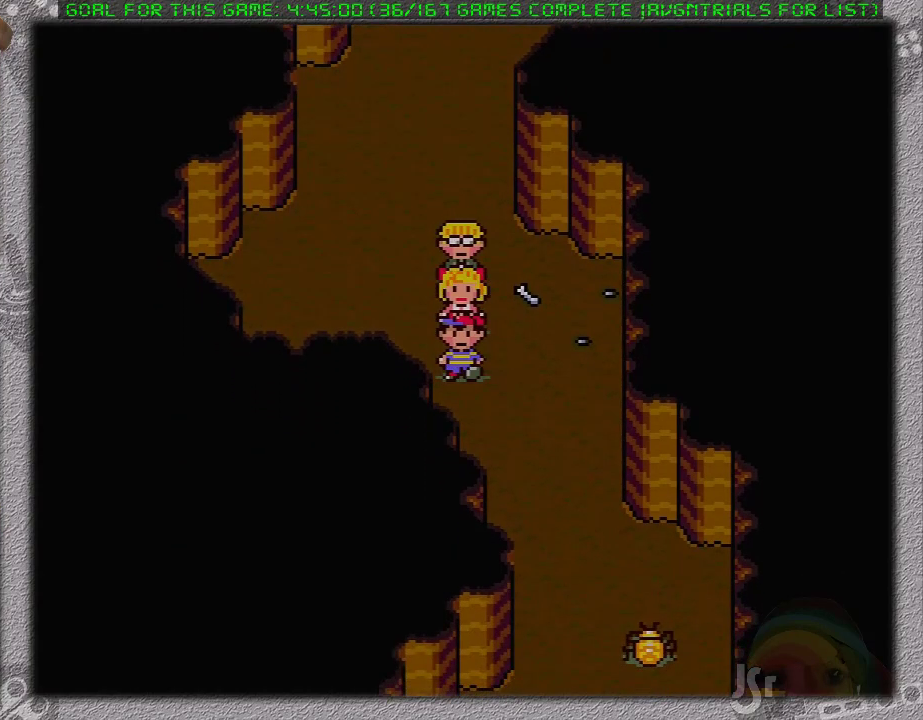
{"buttons": ["DPAD_UP"], "events": []}
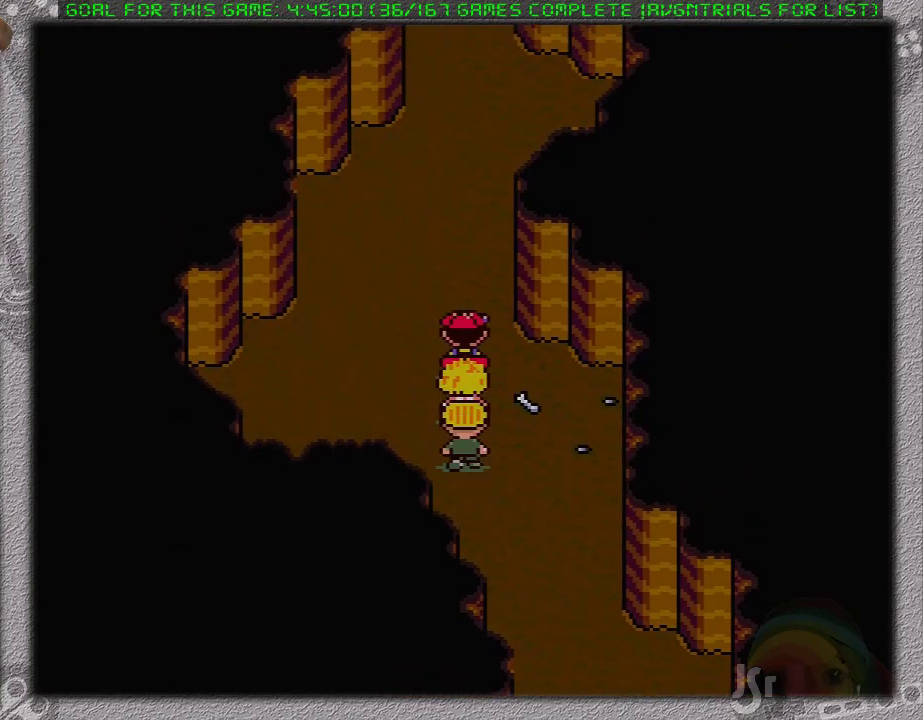
{"buttons": ["DPAD_UP"], "events": []}
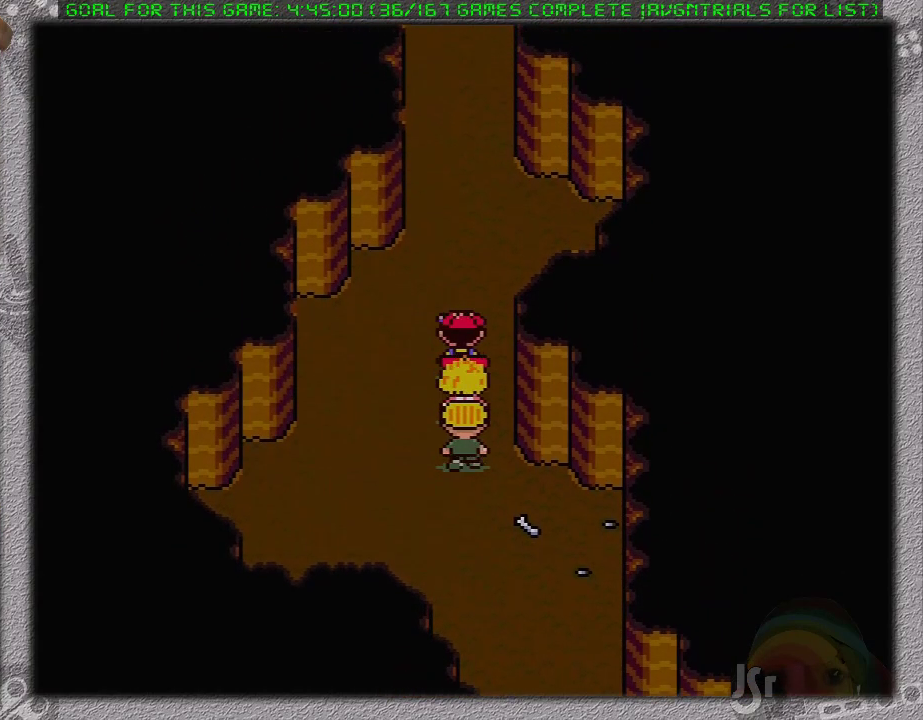
{"buttons": ["DPAD_LEFT"], "events": [[483, "DPAD_LEFT", "down"], [483, "DPAD_UP", "up"]]}
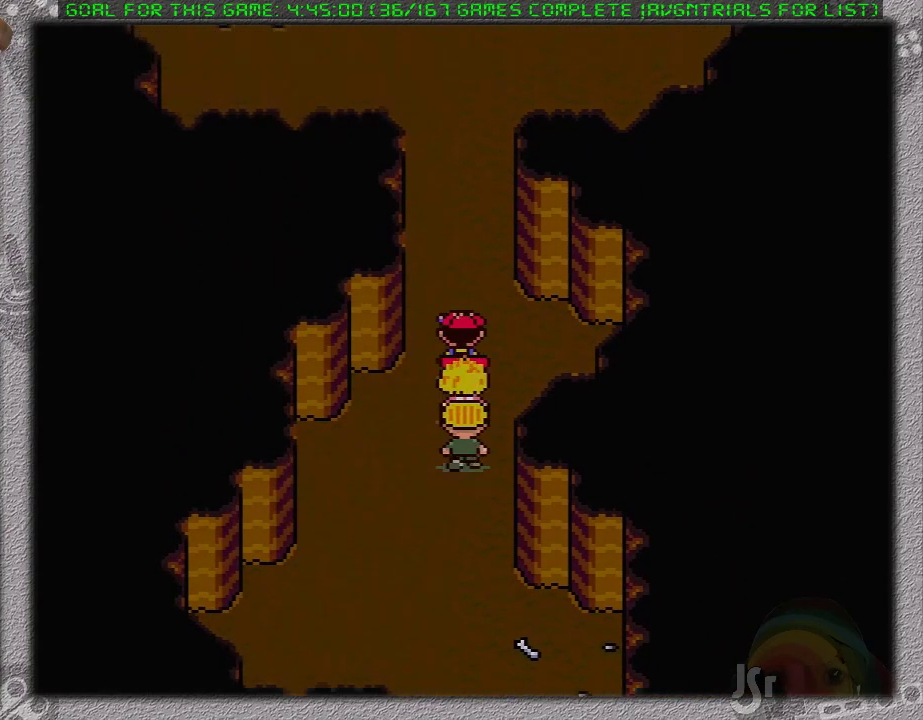
{"buttons": ["DPAD_DOWN"], "events": [[17, "DPAD_DOWN", "down"], [17, "DPAD_LEFT", "up"]]}
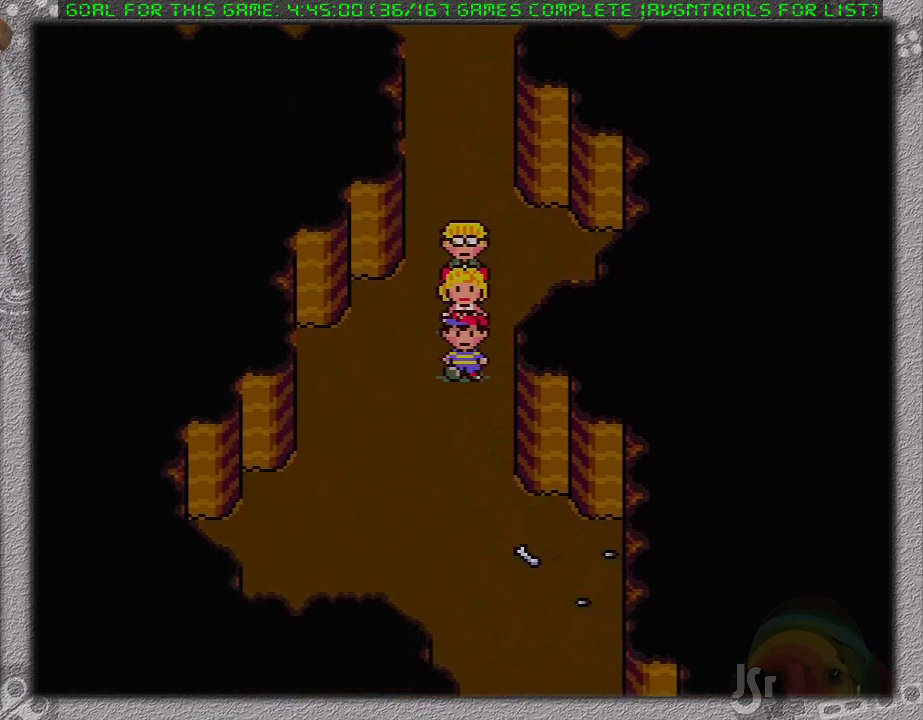
{"buttons": ["DPAD_DOWN"], "events": []}
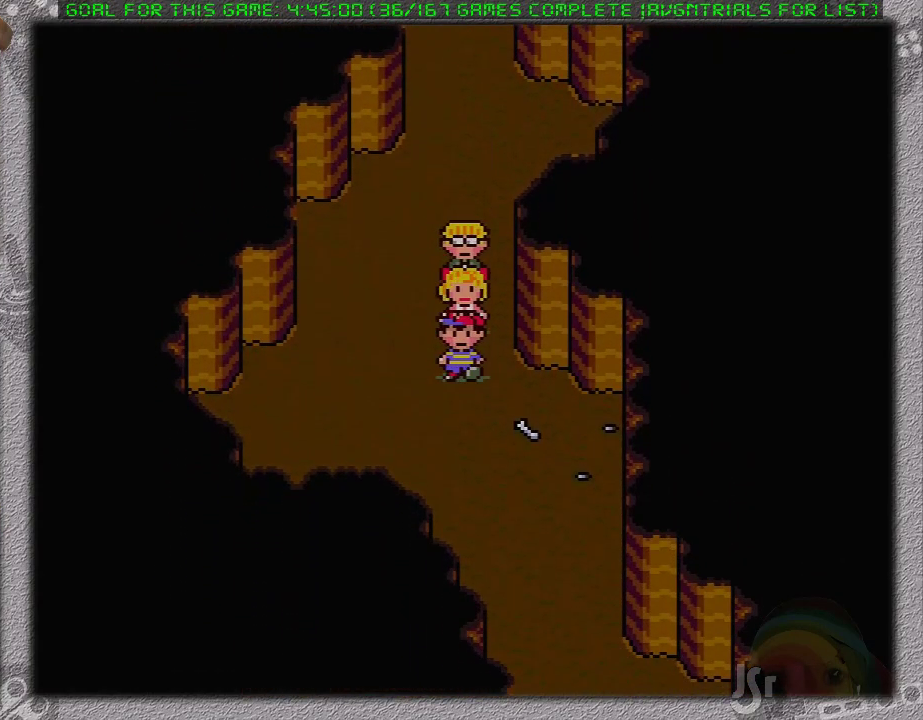
{"buttons": ["DPAD_DOWN"], "events": []}
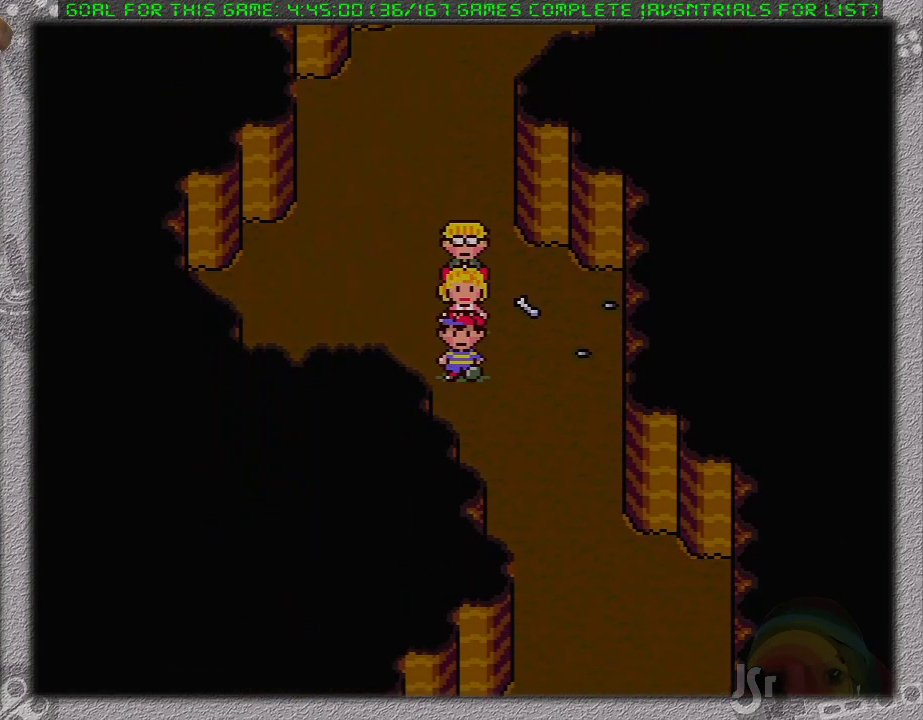
{"buttons": [], "events": [[433, "DPAD_DOWN", "up"]]}